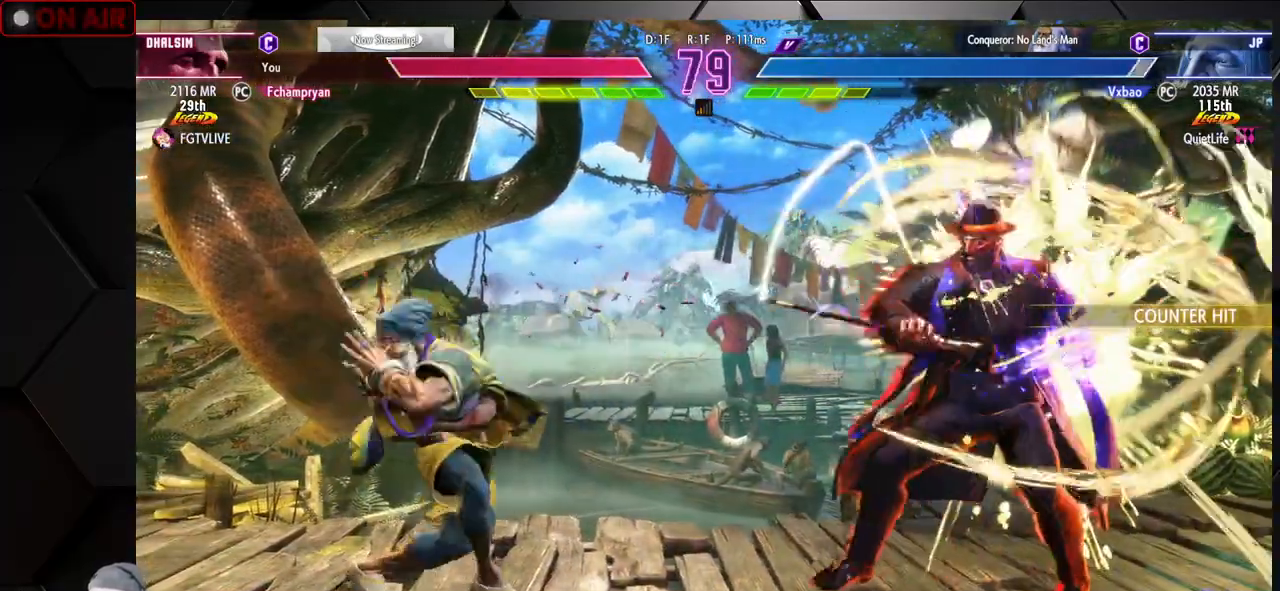
Gameplay with a controller (arcade stick); each line is a JSON object with the inputs held at the frame after it (dt_ms = milliseconds from this image to that frame). "events" lists button and stick changes between this image and that frame as [ms after this image, input, new state], when the widget could be followed in between. Not read: L3 R3.
{"dt_ms": 500, "buttons": [], "left_stick": "down-left", "events": [[117, "left_stick", "left"], [233, "R1", "down"], [233, "R2", "down"], [383, "R1", "up"], [400, "left_stick", "down-left"], [417, "R2", "up"]]}
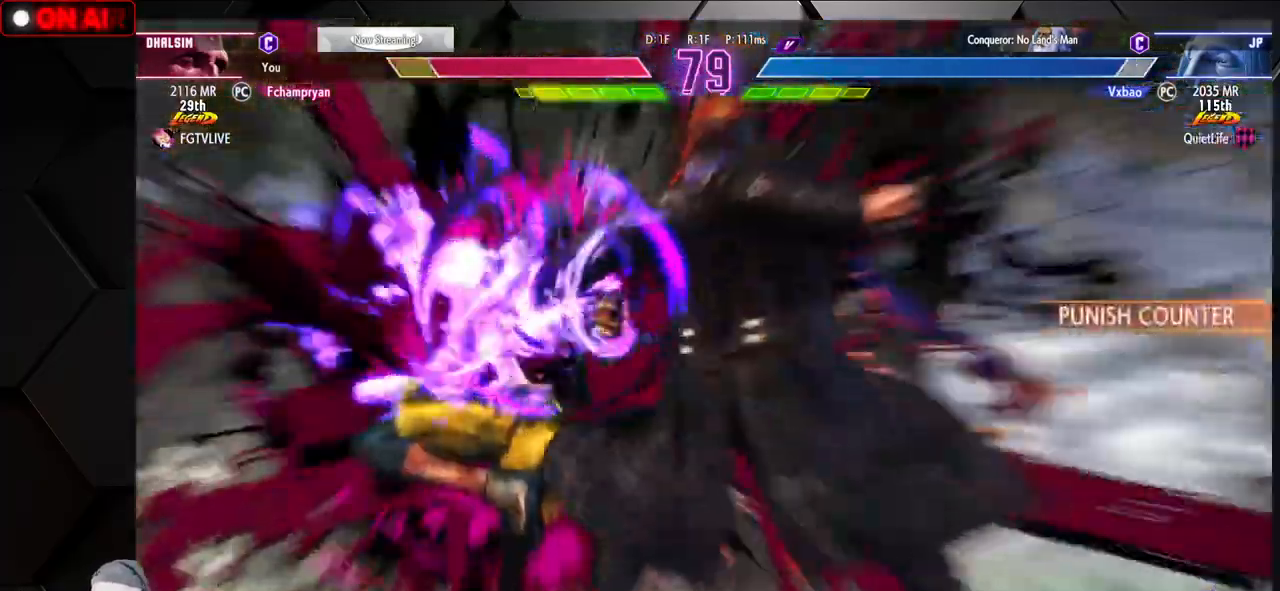
{"dt_ms": 500, "buttons": [], "left_stick": "center", "events": [[100, "R1", "down"], [100, "SQUARE", "down"], [100, "TRIANGLE", "down"], [117, "R1", "up"], [117, "TRIANGLE", "up"], [133, "SQUARE", "up"], [383, "left_stick", "center"]]}
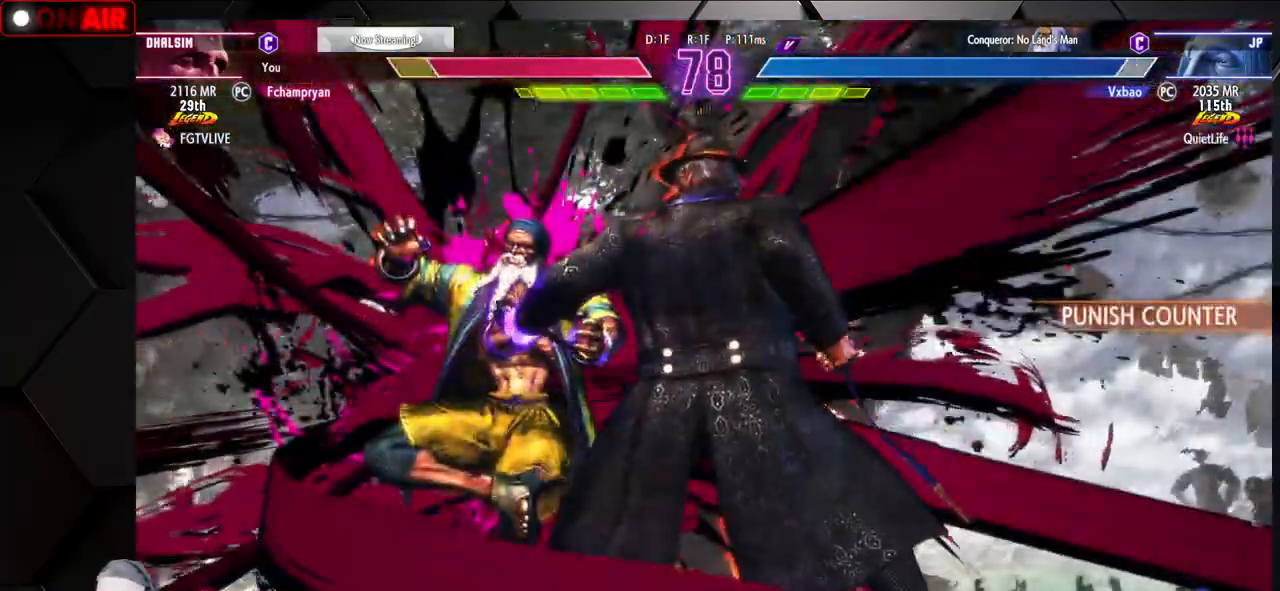
{"dt_ms": 500, "buttons": [], "left_stick": "center", "events": [[200, "R1", "down"], [217, "R1", "up"], [250, "R1", "down"], [267, "R1", "up"]]}
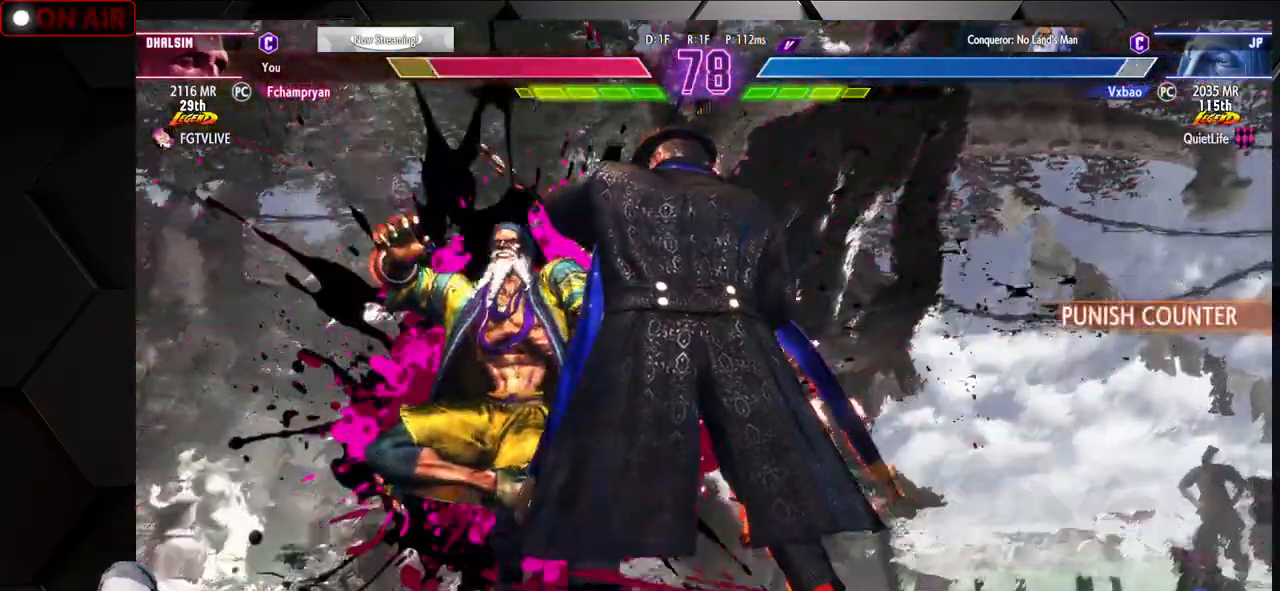
{"dt_ms": 500, "buttons": ["R1"], "left_stick": "center", "events": [[450, "R1", "down"], [483, "R1", "up"], [500, "R1", "down"]]}
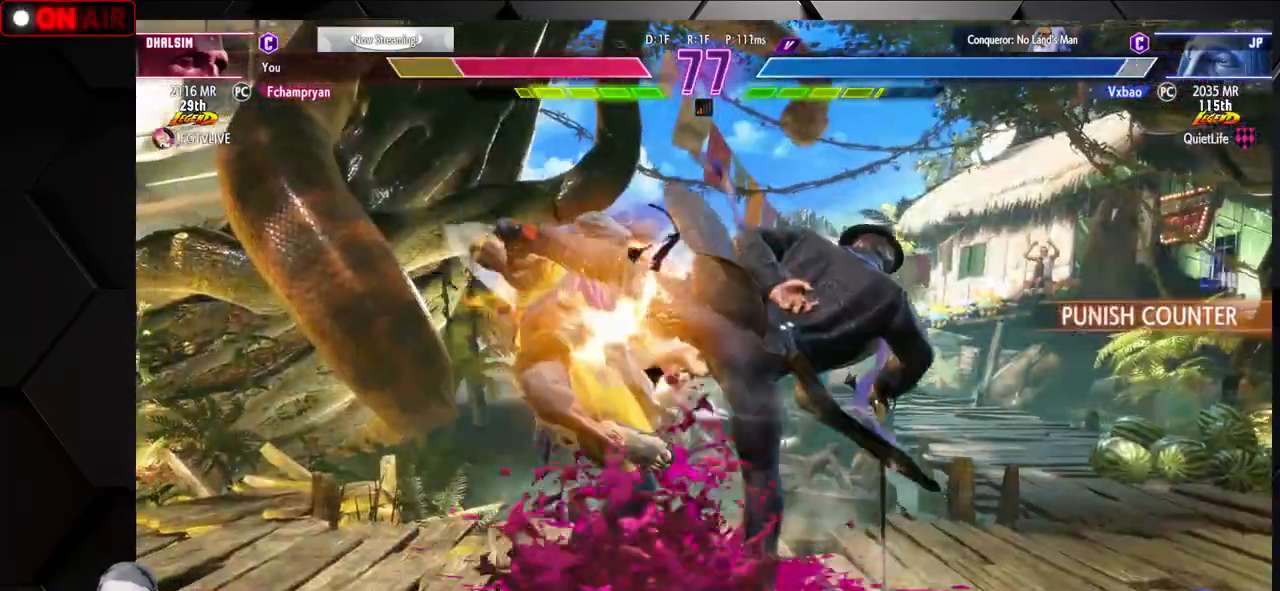
{"dt_ms": 500, "buttons": [], "left_stick": "down", "events": [[100, "R1", "up"], [100, "left_stick", "down-right"], [417, "left_stick", "down"]]}
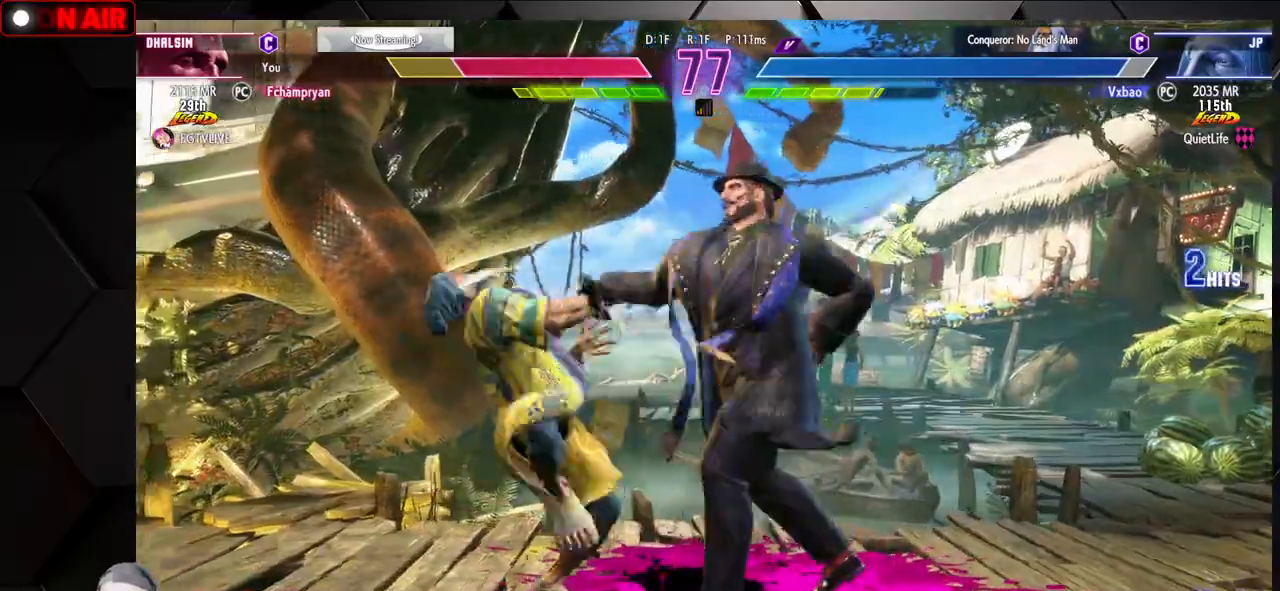
{"dt_ms": 1000, "buttons": [], "left_stick": "down-left"}
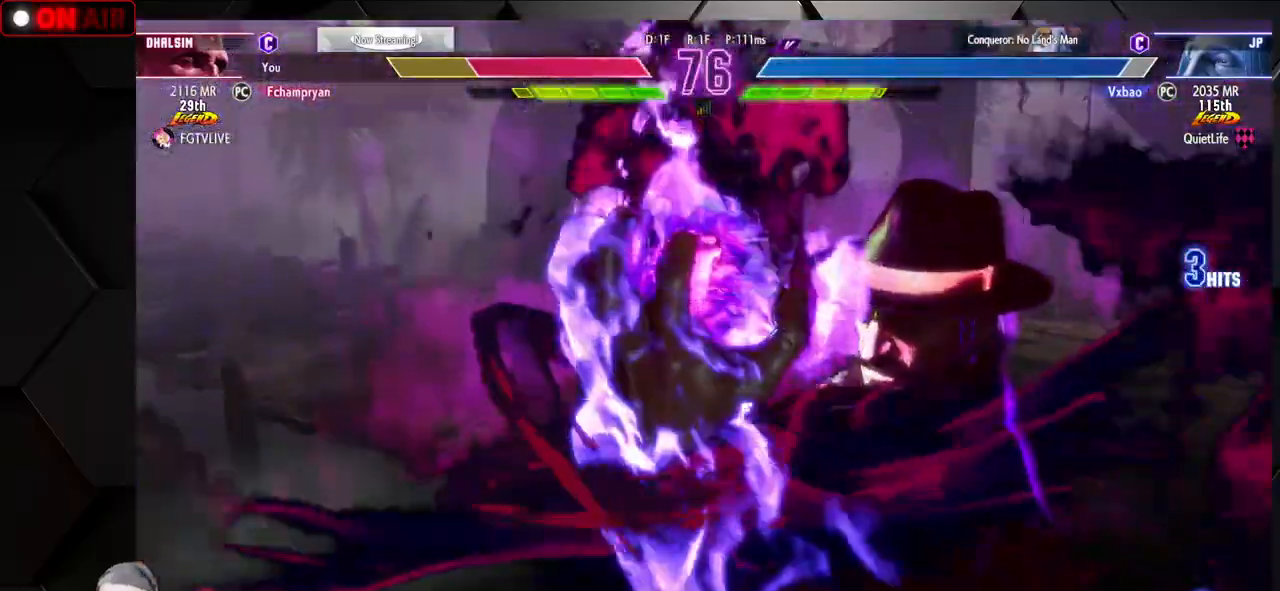
{"dt_ms": 1000, "buttons": [], "left_stick": "down"}
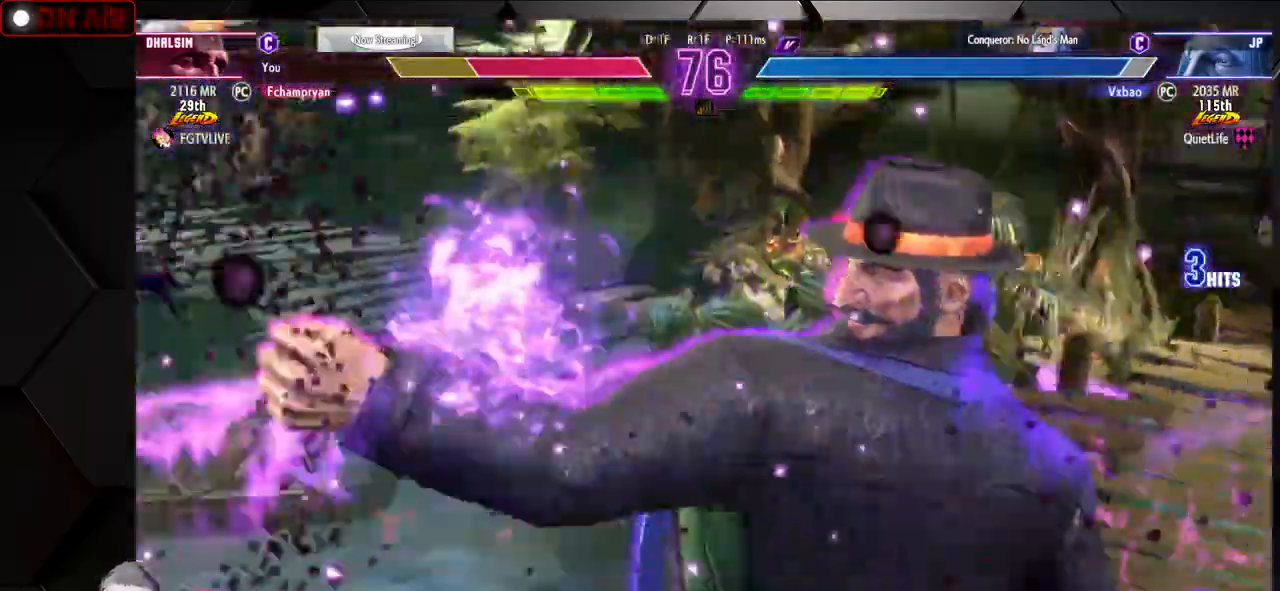
{"dt_ms": 500, "buttons": [], "left_stick": "left"}
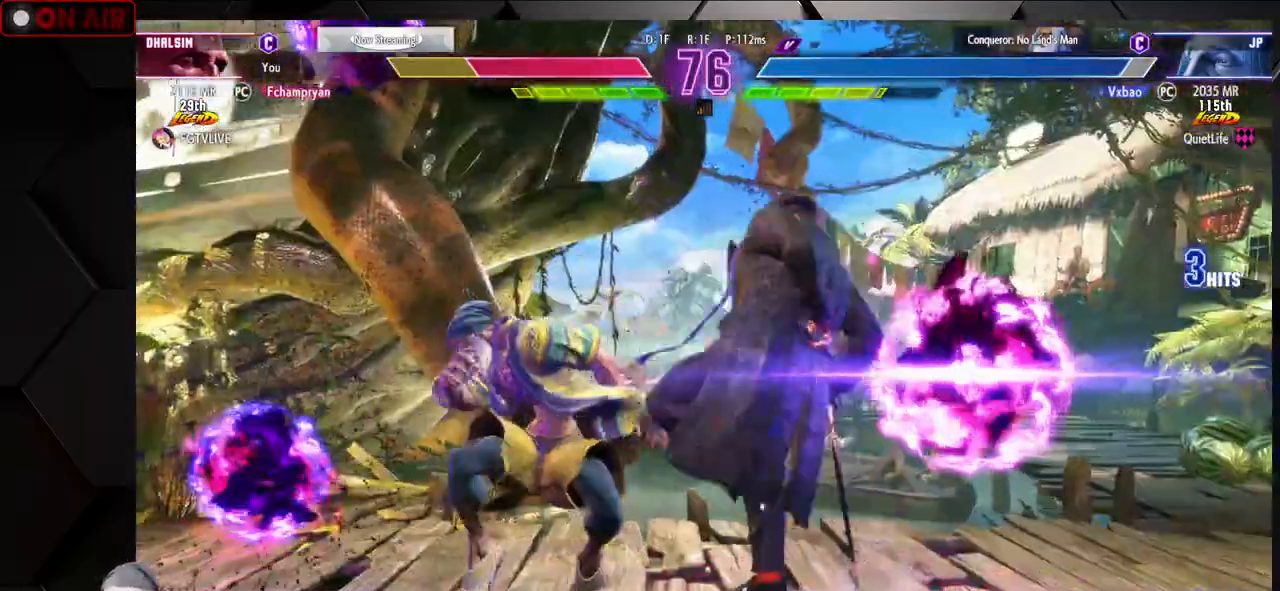
{"dt_ms": 500, "buttons": [], "left_stick": "left", "events": []}
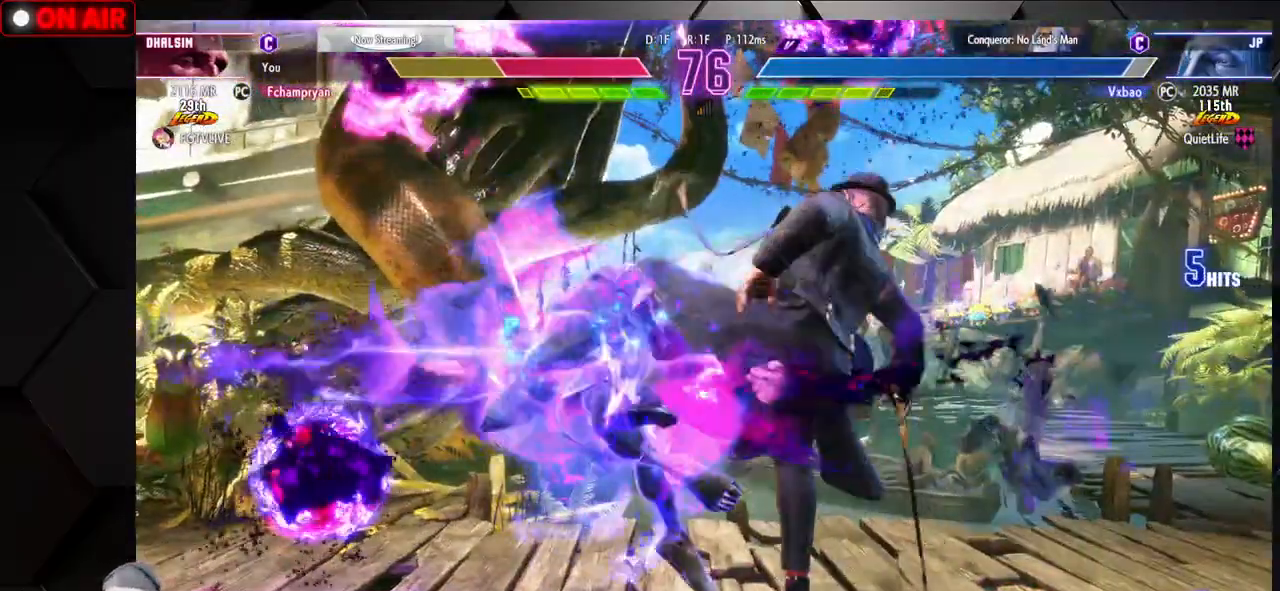
{"dt_ms": 500, "buttons": [], "left_stick": "left", "events": []}
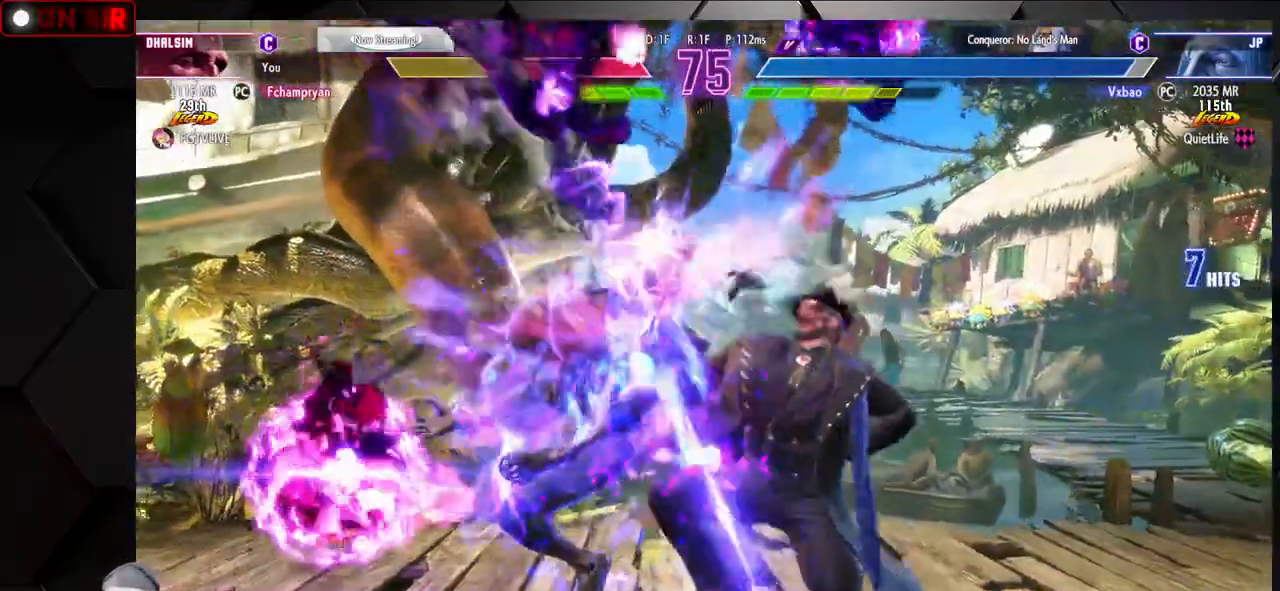
{"dt_ms": 500, "buttons": [], "left_stick": "left", "events": []}
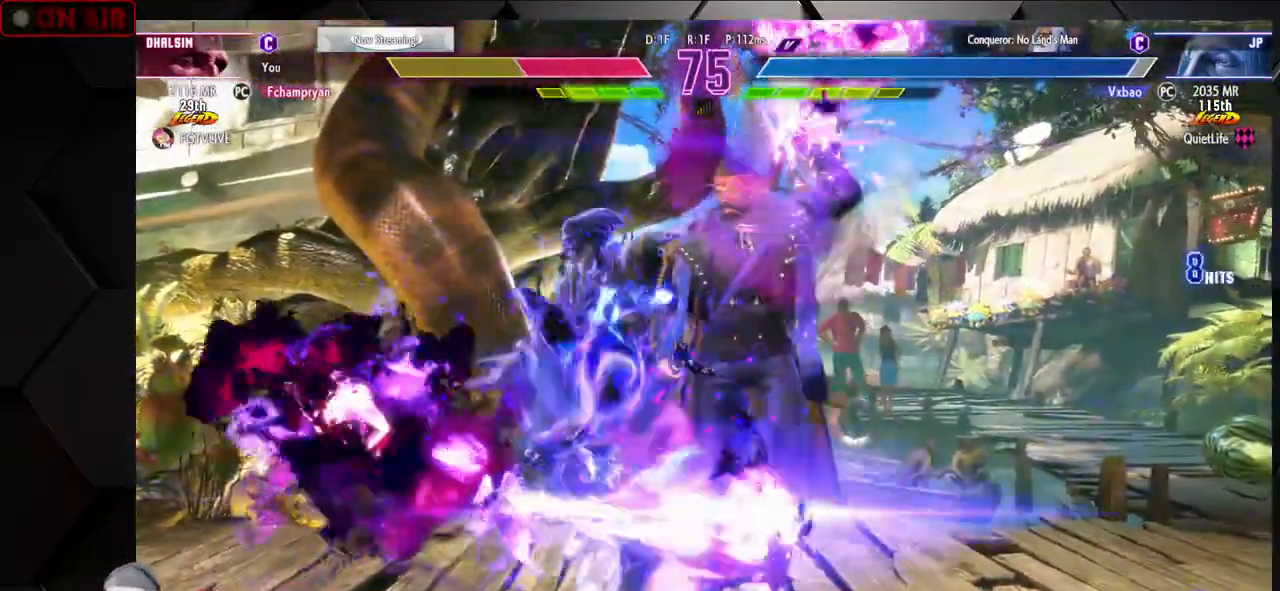
{"dt_ms": 500, "buttons": [], "left_stick": "left", "events": []}
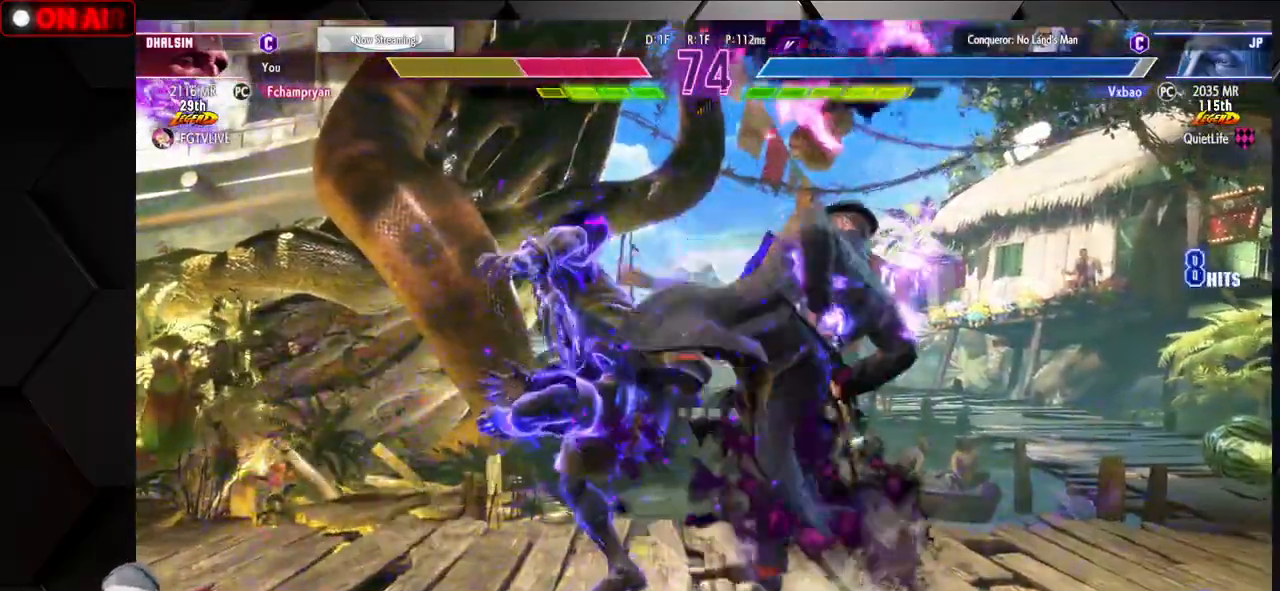
{"dt_ms": 500, "buttons": ["TRIANGLE"], "left_stick": "up-left", "events": [[167, "TRIANGLE", "down"], [183, "TRIANGLE", "up"], [283, "TRIANGLE", "down"], [350, "left_stick", "up-left"]]}
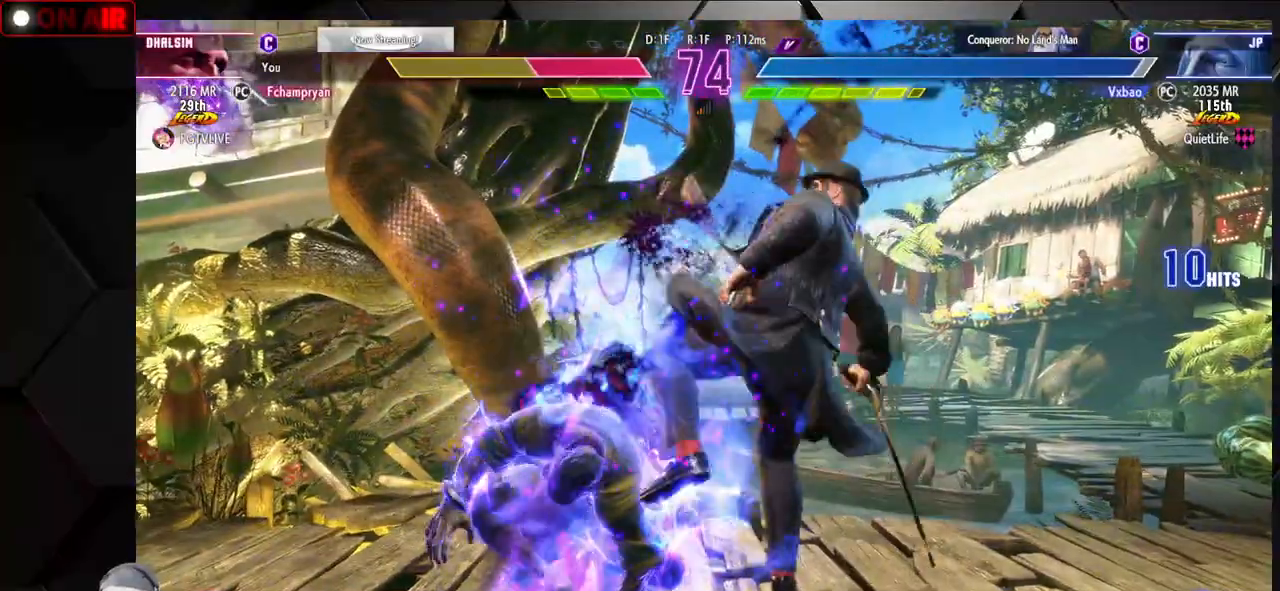
{"dt_ms": 500, "buttons": [], "left_stick": "left", "events": [[17, "TRIANGLE", "up"], [217, "left_stick", "left"]]}
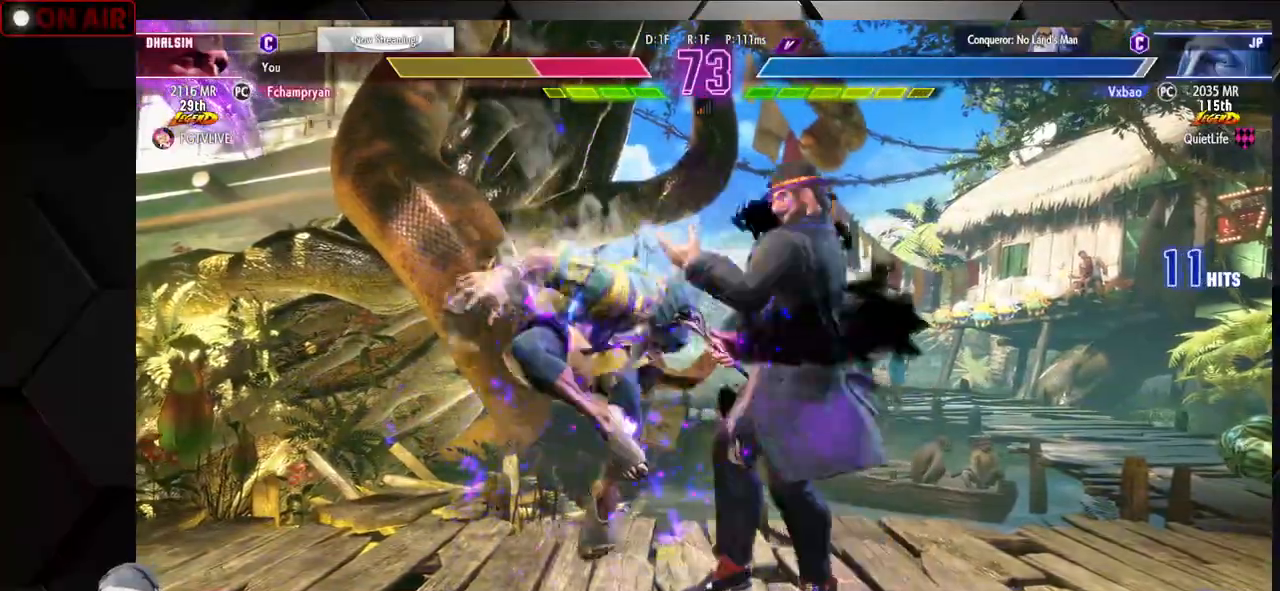
{"dt_ms": 500, "buttons": [], "left_stick": "left", "events": []}
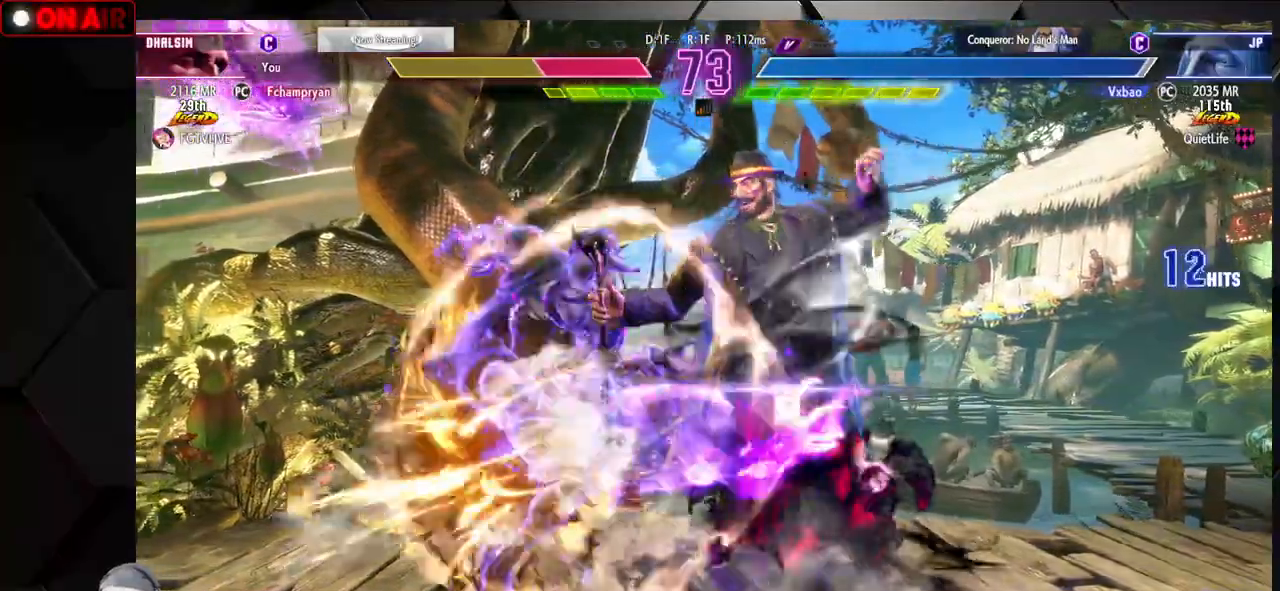
{"dt_ms": 500, "buttons": ["CIRCLE", "TRIANGLE"], "left_stick": "left", "events": [[350, "CIRCLE", "down"], [350, "TRIANGLE", "down"]]}
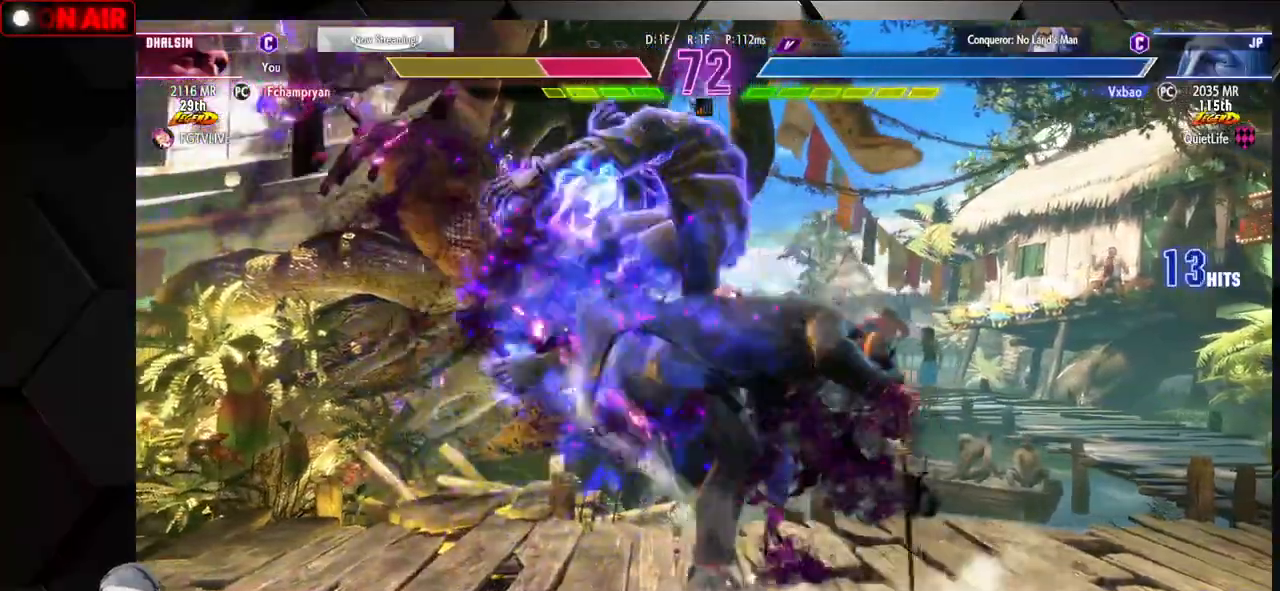
{"dt_ms": 500, "buttons": ["SQUARE", "TRIANGLE", "R1"], "left_stick": "left", "events": [[333, "TRIANGLE", "up"], [350, "CIRCLE", "up"], [483, "R1", "down"], [483, "SQUARE", "down"], [483, "TRIANGLE", "down"]]}
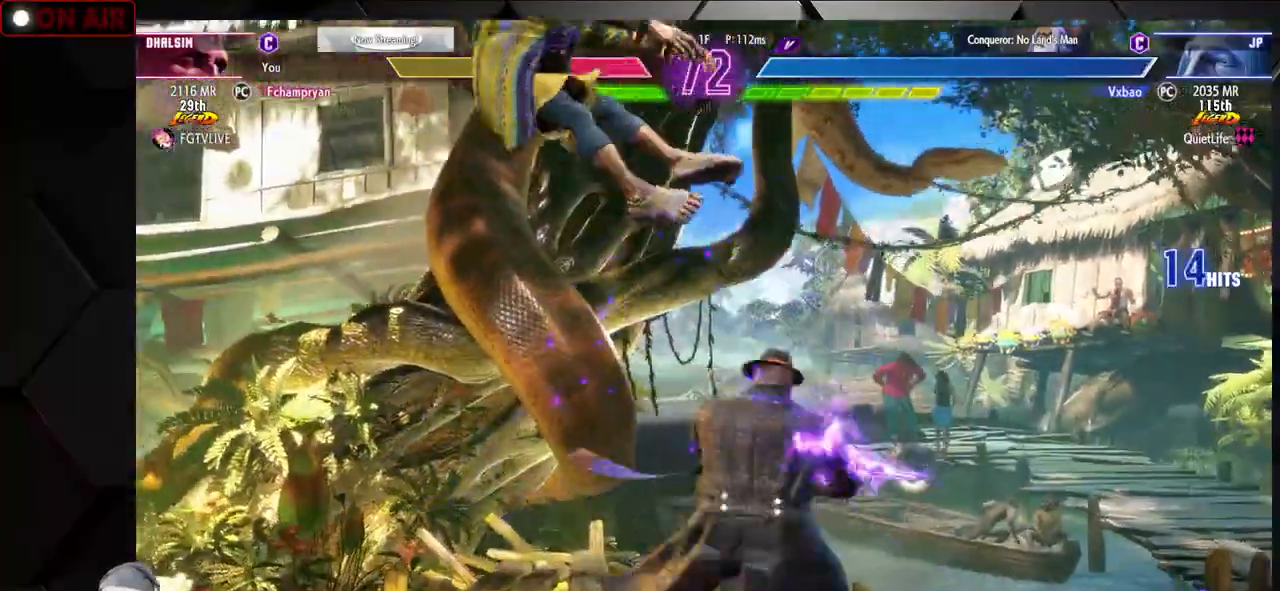
{"dt_ms": 500, "buttons": [], "left_stick": "down-left", "events": [[50, "R1", "up"], [50, "TRIANGLE", "up"], [67, "SQUARE", "up"], [133, "left_stick", "down-left"], [167, "R1", "down"], [167, "SQUARE", "down"], [167, "TRIANGLE", "down"], [250, "R1", "up"], [250, "SQUARE", "up"], [250, "TRIANGLE", "up"], [350, "R1", "down"], [350, "SQUARE", "down"], [350, "TRIANGLE", "down"], [450, "TRIANGLE", "up"], [467, "R1", "up"], [467, "SQUARE", "up"]]}
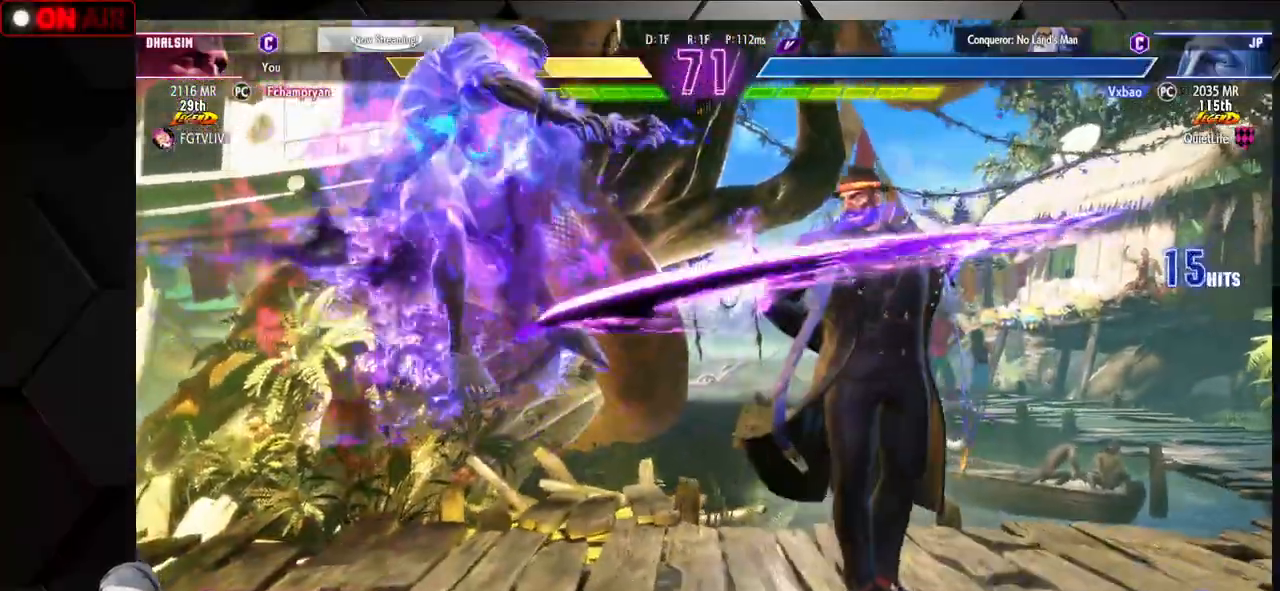
{"dt_ms": 500, "buttons": ["SQUARE", "TRIANGLE", "L1", "R1"], "left_stick": "down-left", "events": [[50, "R1", "down"], [50, "SQUARE", "down"], [50, "TRIANGLE", "down"], [150, "SQUARE", "up"], [150, "TRIANGLE", "up"], [167, "R1", "up"], [267, "L1", "down"], [267, "R1", "down"], [267, "SQUARE", "down"], [267, "TRIANGLE", "down"], [350, "L1", "up"], [350, "TRIANGLE", "up"], [367, "R1", "up"], [367, "SQUARE", "up"], [467, "L1", "down"], [467, "R1", "down"], [467, "SQUARE", "down"], [467, "TRIANGLE", "down"]]}
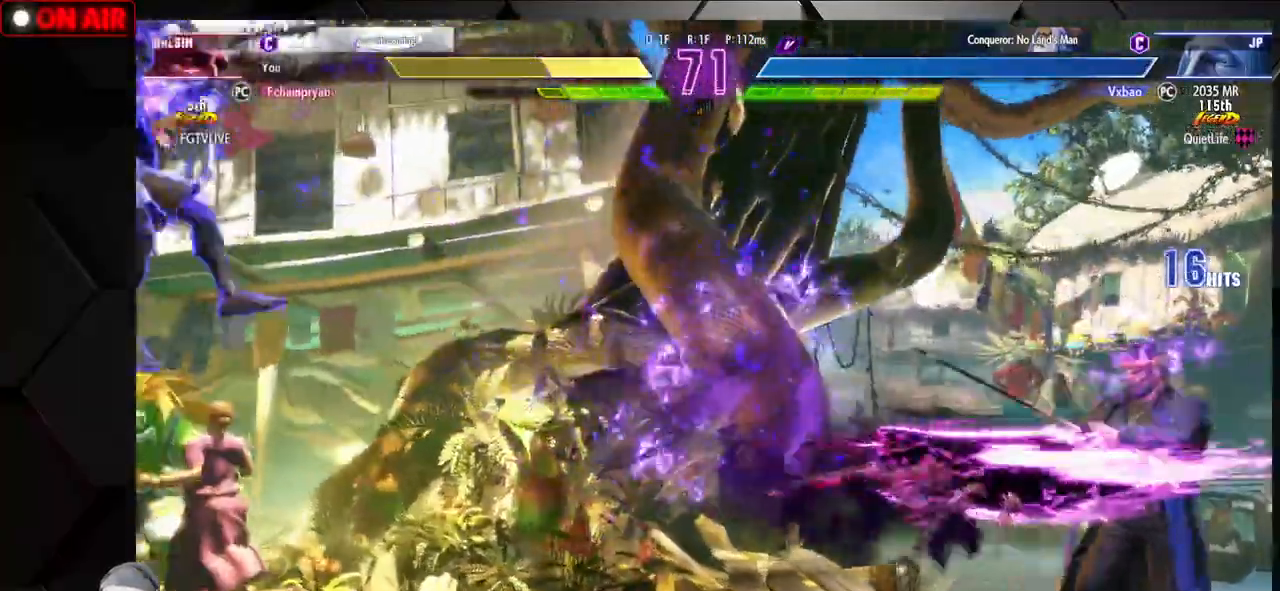
{"dt_ms": 500, "buttons": [], "left_stick": "down-left", "events": [[50, "TRIANGLE", "up"], [67, "L1", "up"], [67, "R1", "up"], [67, "SQUARE", "up"], [167, "L1", "down"], [167, "R1", "down"], [167, "SQUARE", "down"], [167, "TRIANGLE", "down"], [250, "TRIANGLE", "up"], [267, "L1", "up"], [267, "R1", "up"], [267, "SQUARE", "up"], [383, "L1", "down"], [383, "R1", "down"], [383, "SQUARE", "down"], [383, "TRIANGLE", "down"], [467, "TRIANGLE", "up"], [483, "L1", "up"], [483, "R1", "up"], [483, "SQUARE", "up"]]}
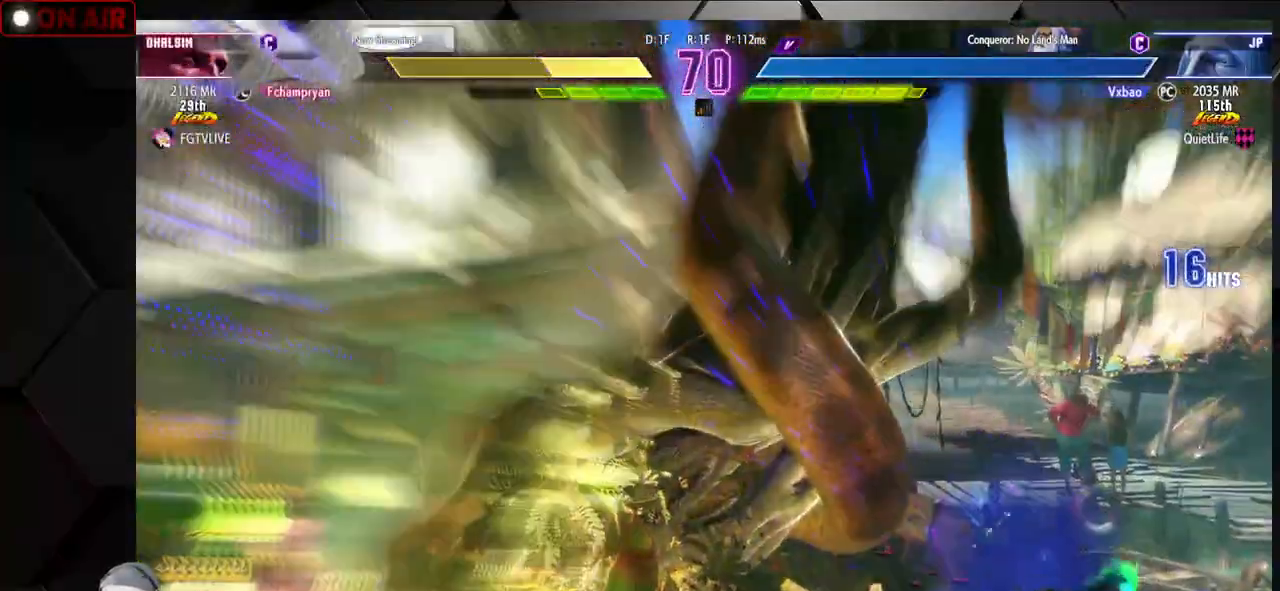
{"dt_ms": 1000, "buttons": [], "left_stick": "down-left"}
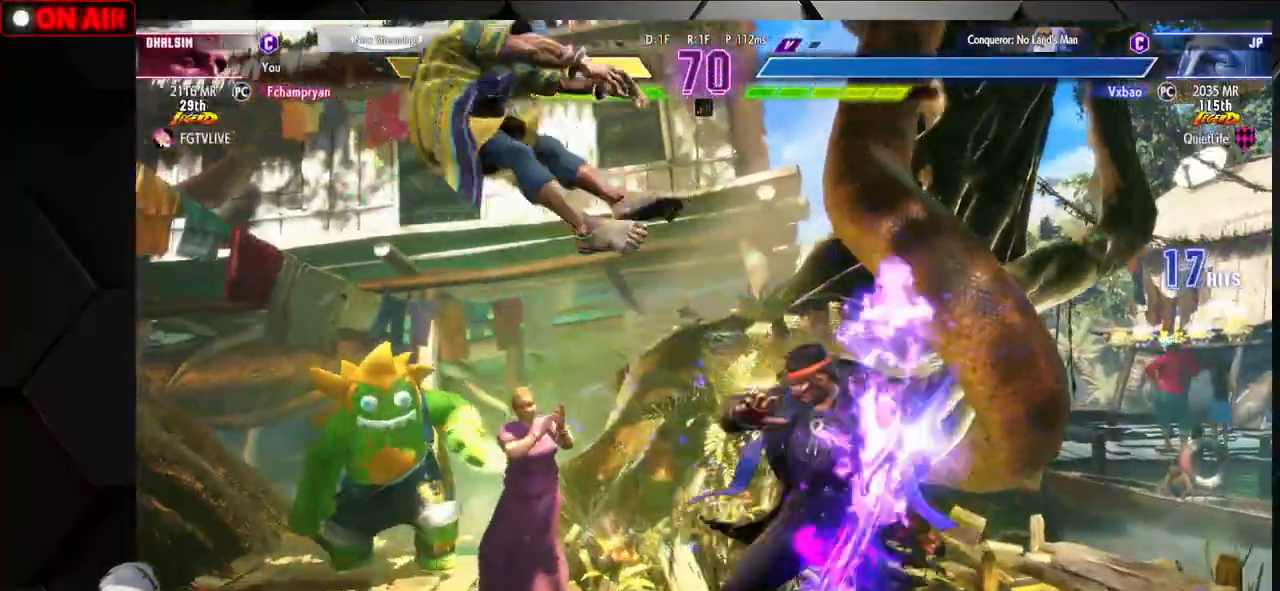
{"dt_ms": 500, "buttons": [], "left_stick": "down-left", "events": [[100, "left_stick", "left"], [200, "left_stick", "down-left"]]}
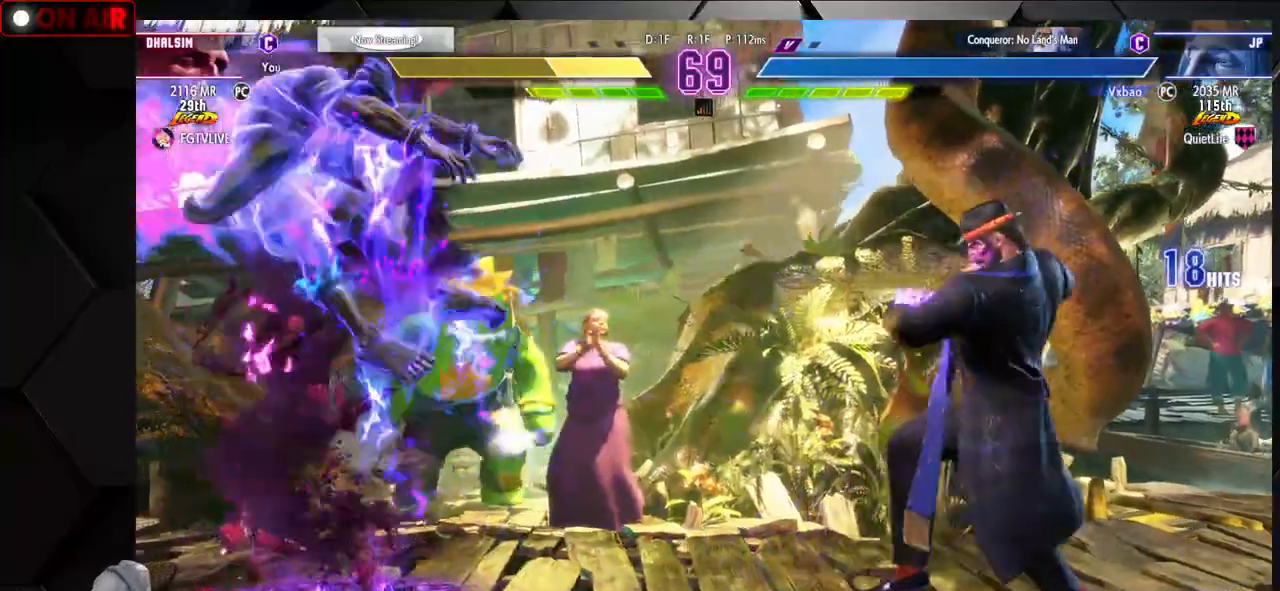
{"dt_ms": 500, "buttons": [], "left_stick": "down-left", "events": [[267, "R1", "down"], [267, "SQUARE", "down"], [267, "TRIANGLE", "down"], [367, "R1", "up"], [367, "SQUARE", "up"], [400, "R1", "down"], [400, "SQUARE", "down"], [483, "R1", "up"], [483, "SQUARE", "up"], [483, "TRIANGLE", "up"]]}
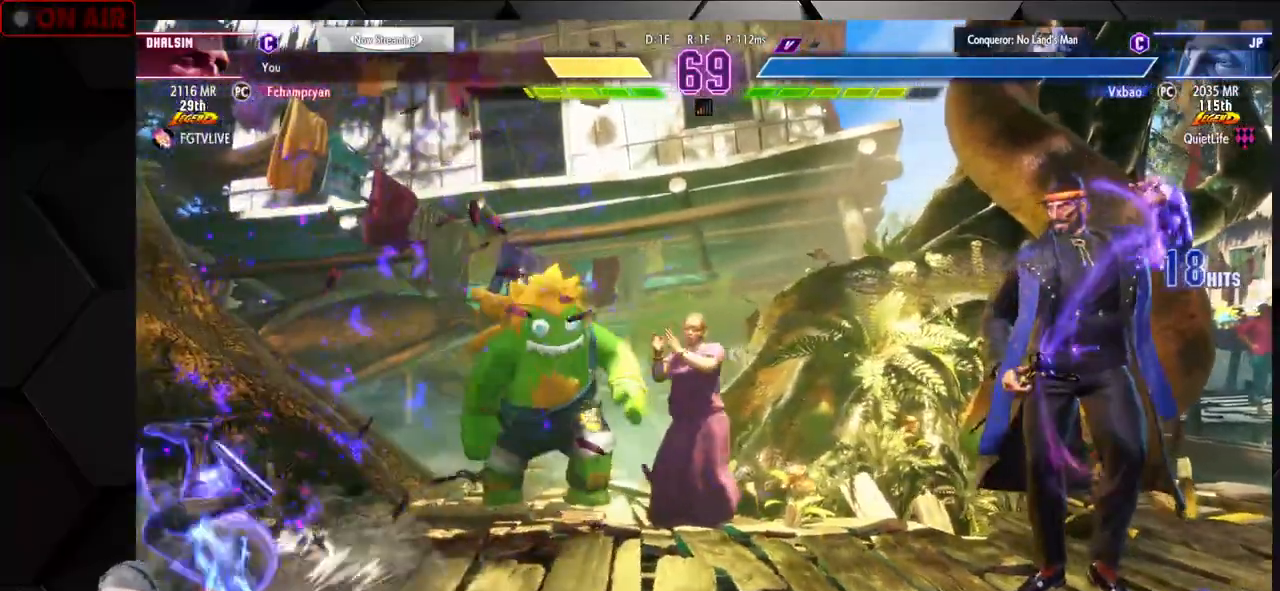
{"dt_ms": 500, "buttons": [], "left_stick": "up", "events": [[33, "R1", "down"], [33, "SQUARE", "down"], [33, "TRIANGLE", "down"], [150, "R1", "up"], [150, "SQUARE", "up"], [150, "TRIANGLE", "up"], [200, "left_stick", "left"], [400, "left_stick", "up"]]}
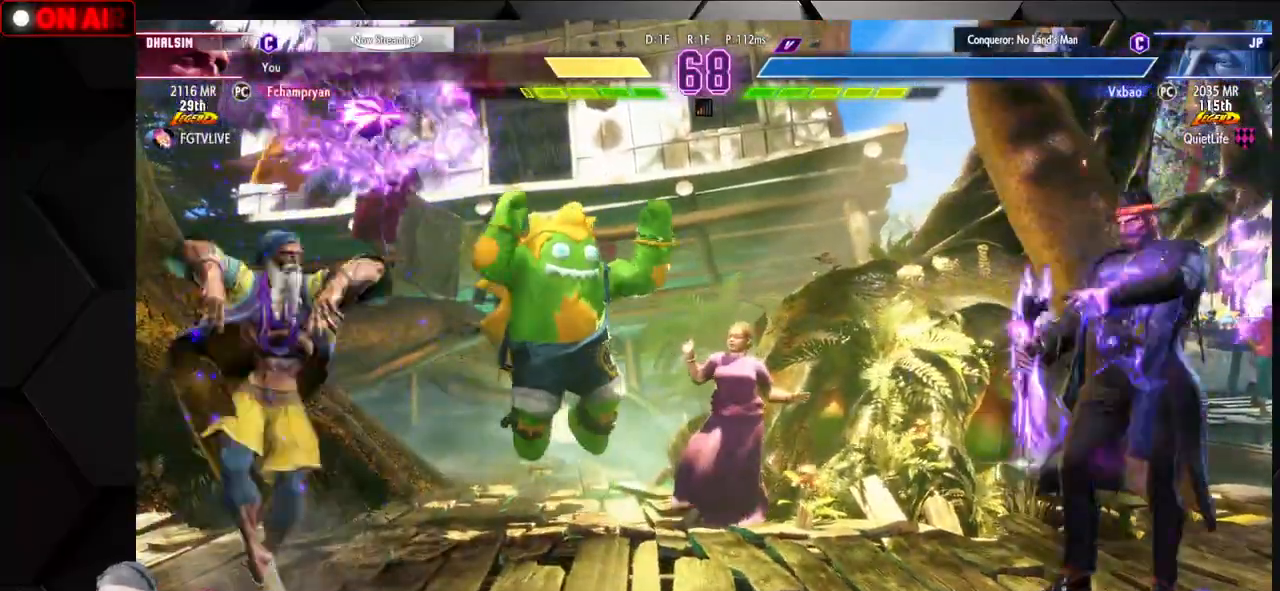
{"dt_ms": 500, "buttons": [], "left_stick": "center", "events": [[167, "left_stick", "center"], [333, "CROSS", "down"], [450, "CROSS", "up"]]}
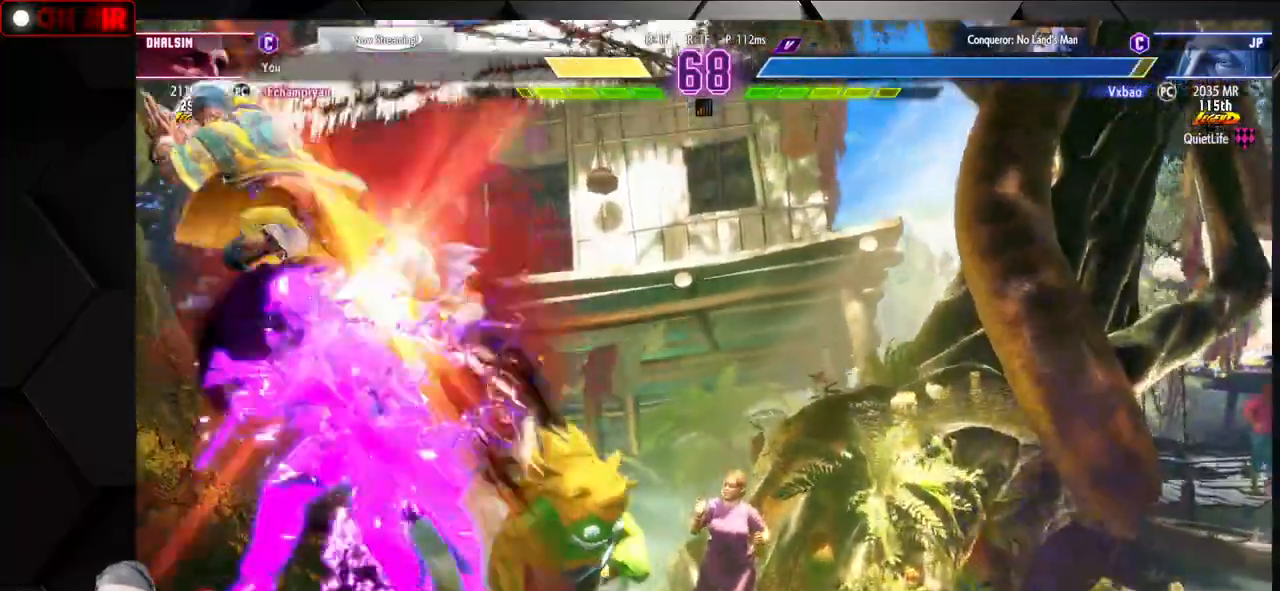
{"dt_ms": 500, "buttons": [], "left_stick": "left", "events": [[100, "left_stick", "left"]]}
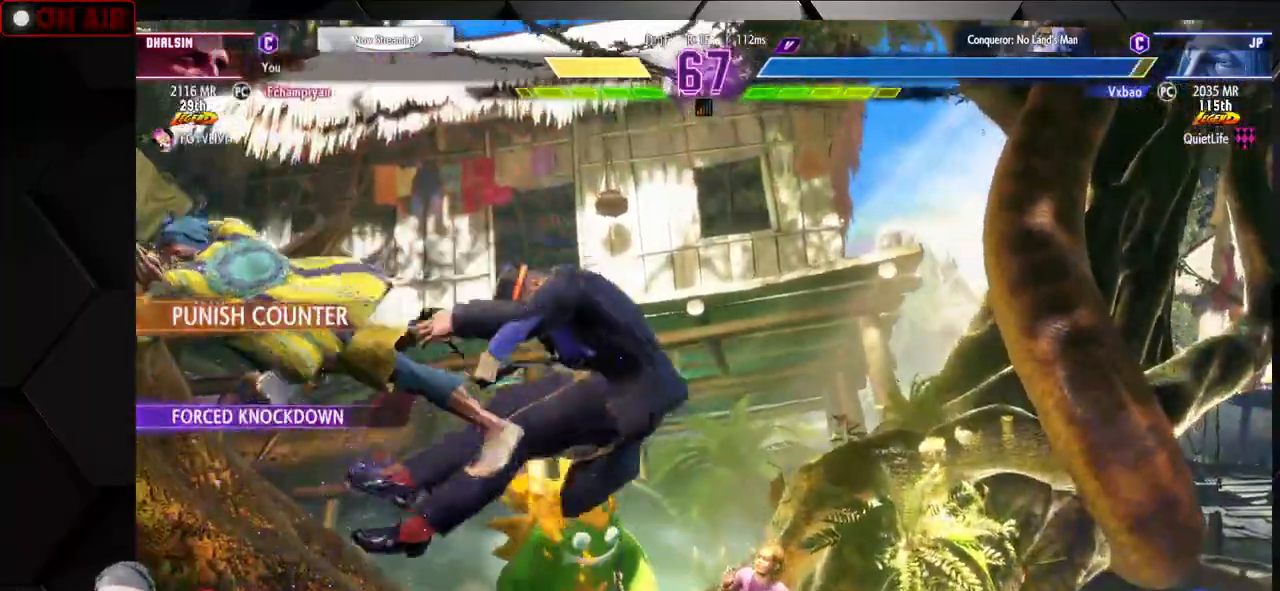
{"dt_ms": 500, "buttons": ["CROSS", "CIRCLE"], "left_stick": "left", "events": [[183, "left_stick", "down"], [267, "left_stick", "right"], [367, "CIRCLE", "down"], [367, "CROSS", "down"], [400, "left_stick", "left"], [417, "CIRCLE", "up"], [417, "CROSS", "up"], [500, "CIRCLE", "down"], [500, "CROSS", "down"]]}
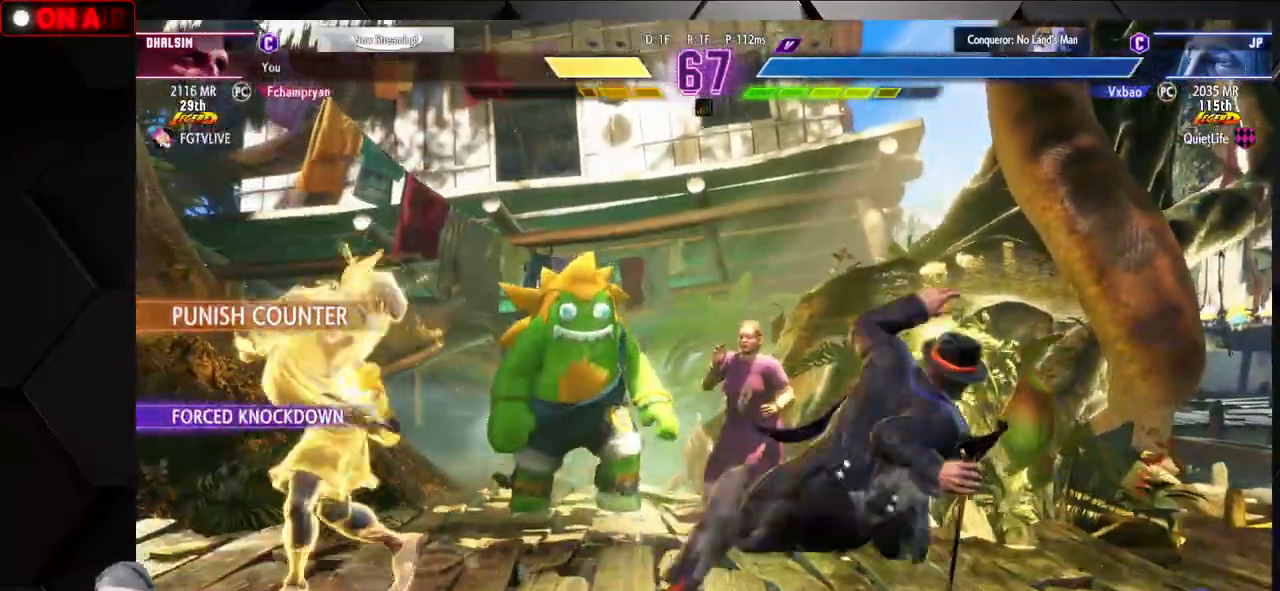
{"dt_ms": 1000, "buttons": [], "left_stick": "right"}
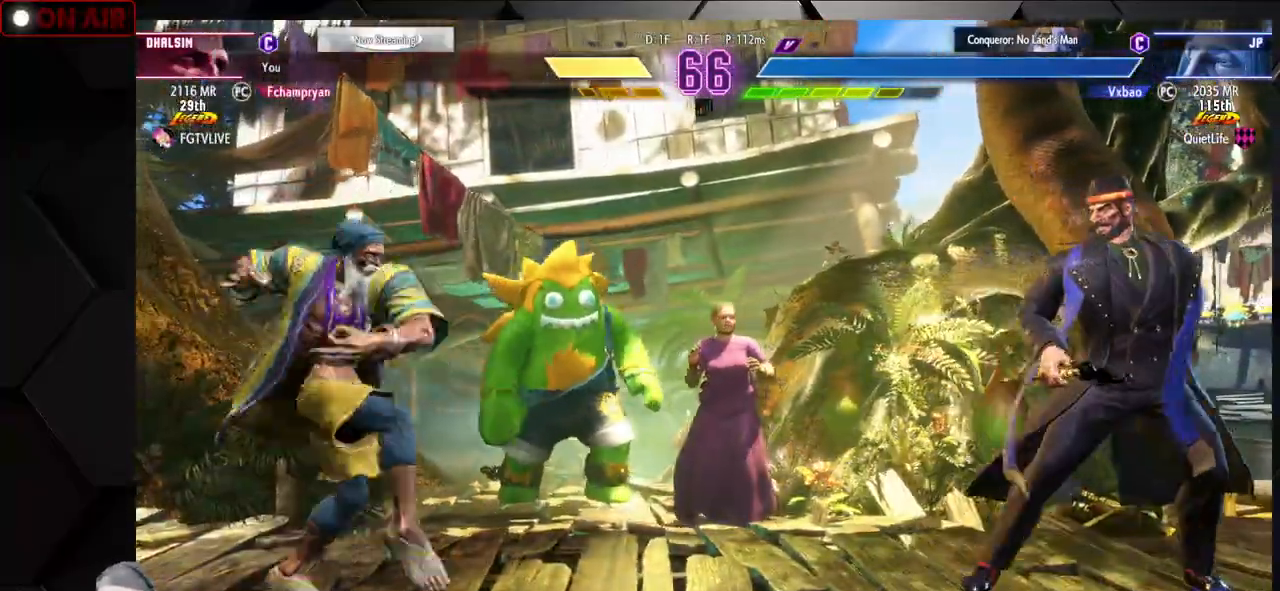
{"dt_ms": 500, "buttons": [], "left_stick": "left", "events": [[50, "left_stick", "center"], [167, "left_stick", "right"], [250, "left_stick", "center"], [317, "left_stick", "right"], [467, "left_stick", "left"]]}
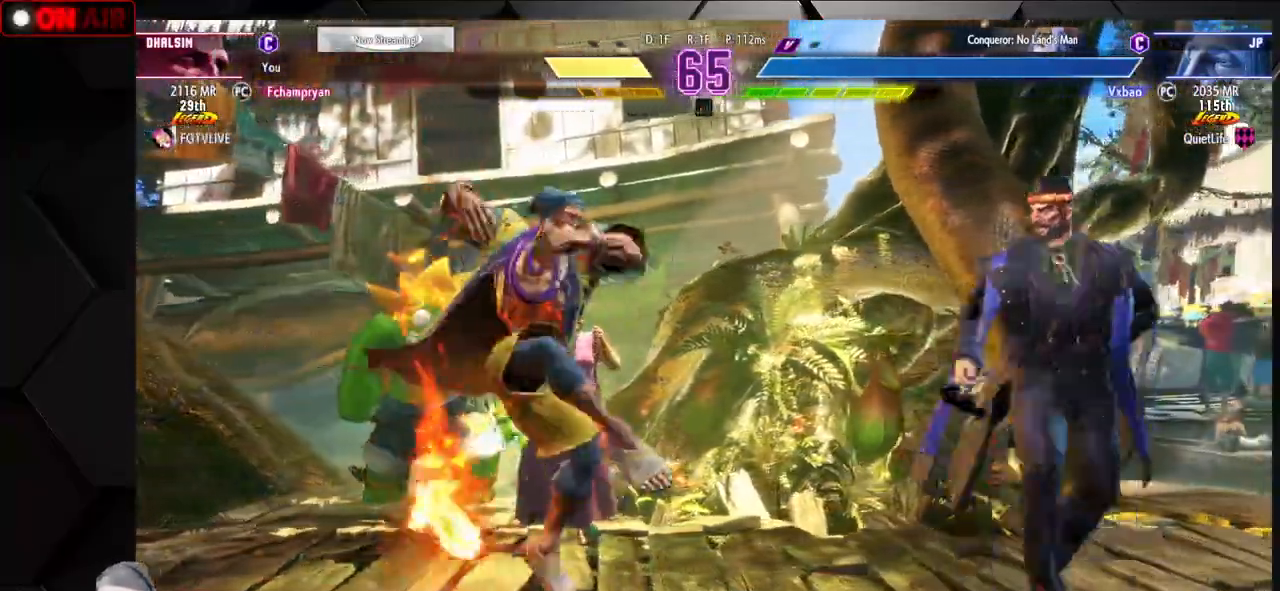
{"dt_ms": 500, "buttons": [], "left_stick": "down-right", "events": [[433, "left_stick", "right"], [500, "left_stick", "down-right"]]}